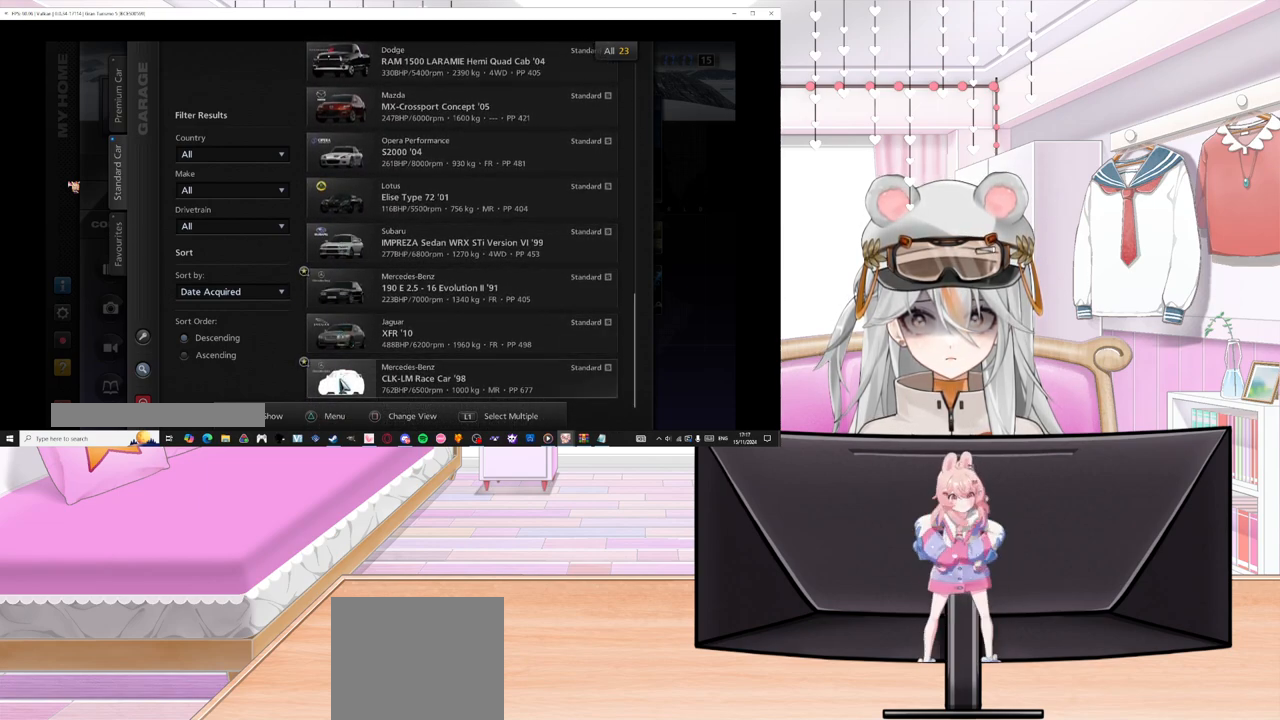
Gameplay with a controller (PlayStation layout); each line is a JSON object with the inputs held at the frame after it. "events" lists button and stick changes between this image and that frame as [ms after this image, input, new state], when the widget could be followed in between. Not read: right_stick.
{"buttons": [], "left_stick": "center", "events": []}
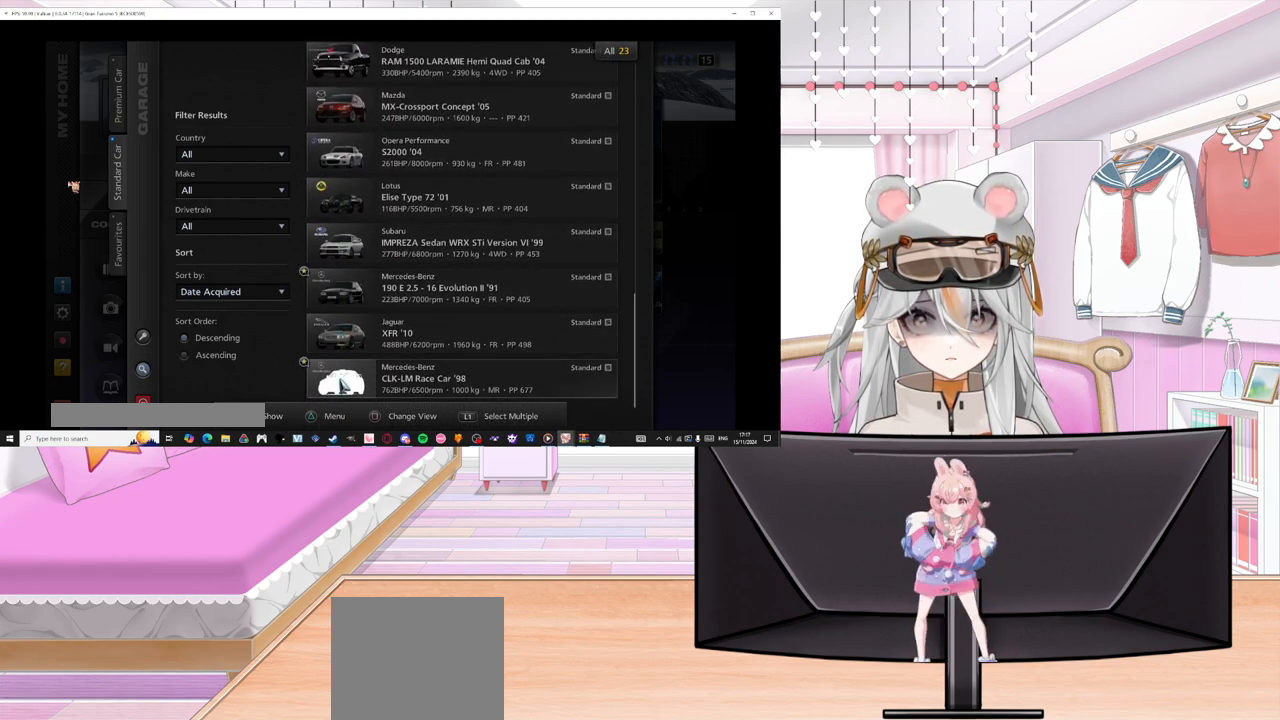
{"buttons": ["DPAD_UP"], "left_stick": "center", "events": [[167, "DPAD_UP", "down"]]}
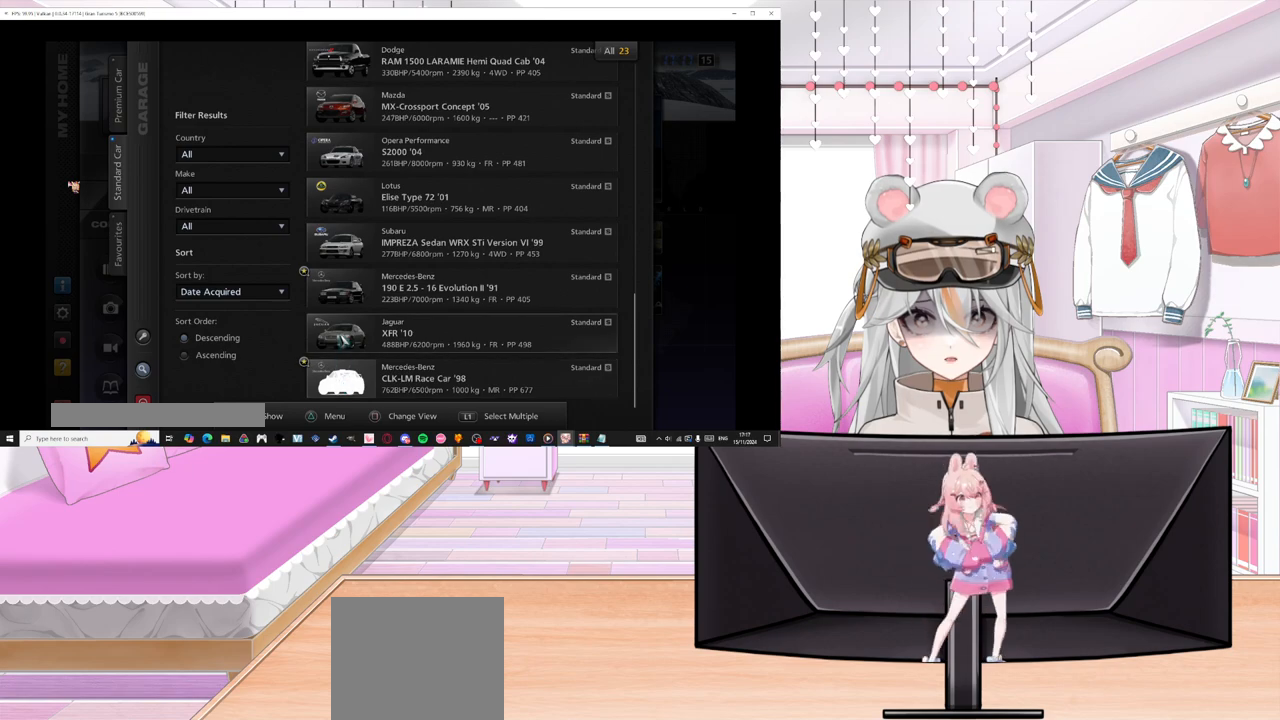
{"buttons": [], "left_stick": "center", "events": [[250, "DPAD_UP", "up"]]}
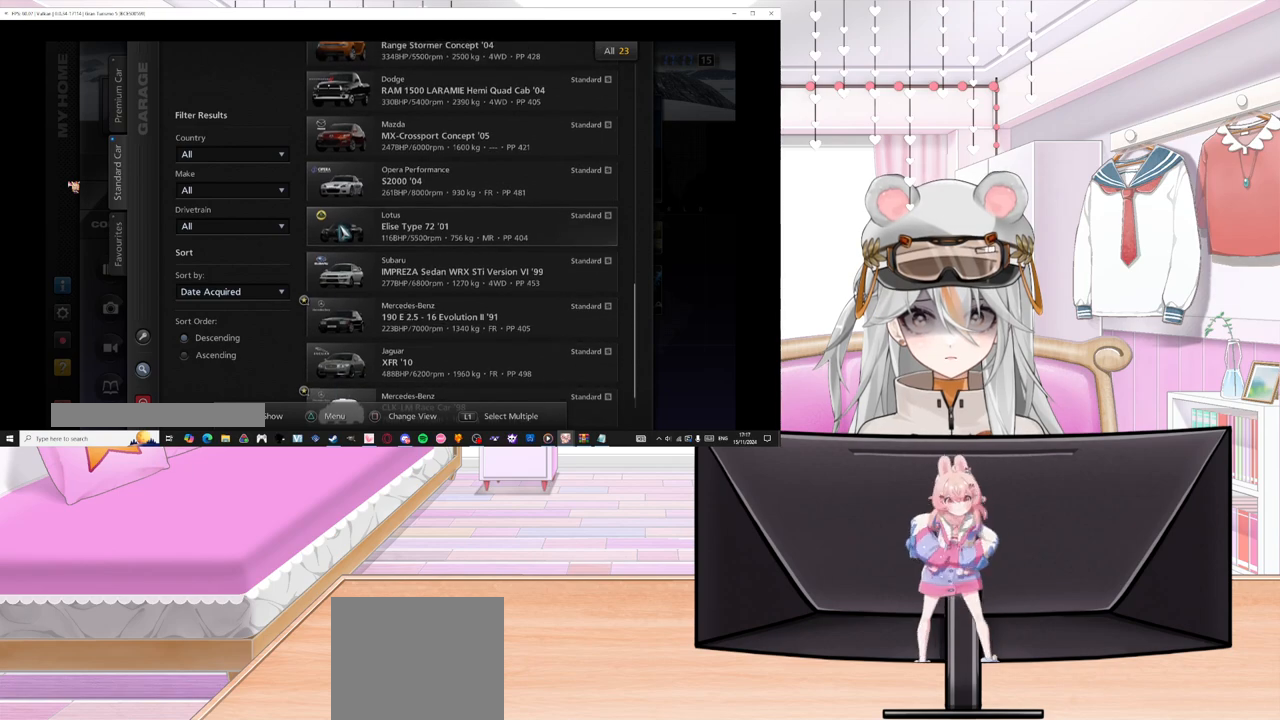
{"buttons": ["DPAD_UP"], "left_stick": "center", "events": [[117, "DPAD_UP", "down"]]}
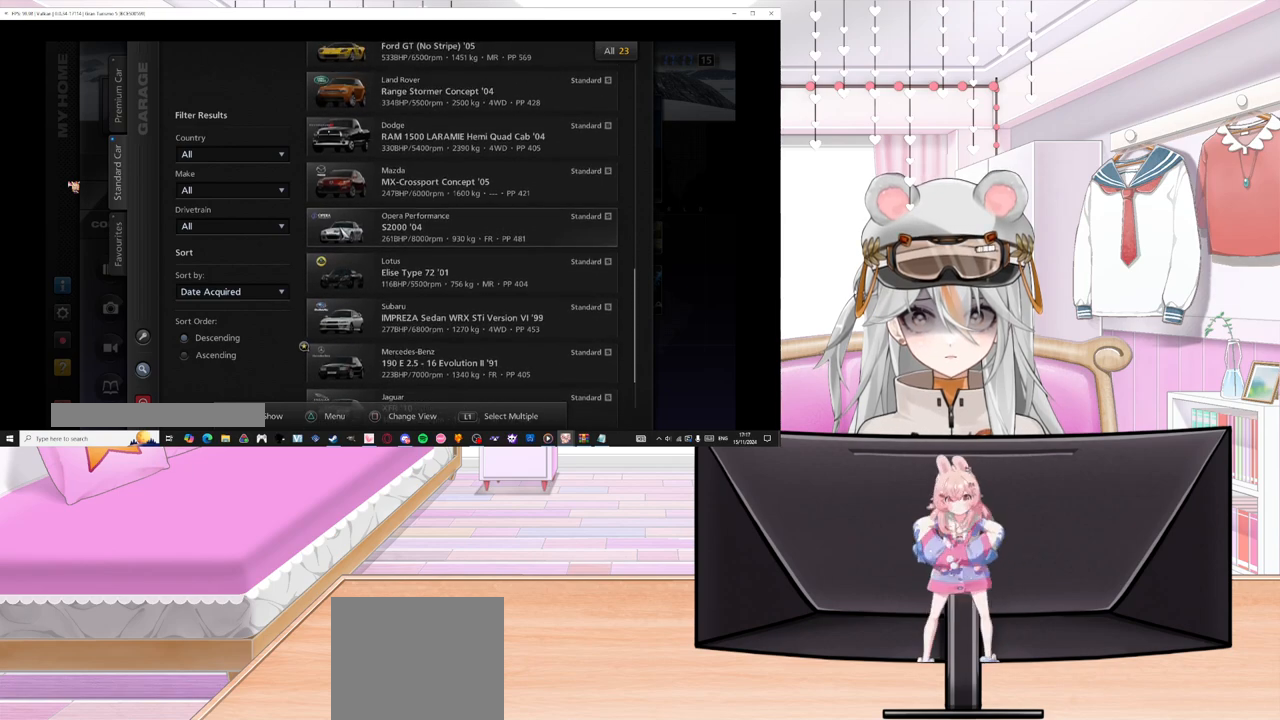
{"buttons": ["DPAD_UP"], "left_stick": "center", "events": [[150, "DPAD_UP", "up"], [467, "DPAD_UP", "down"]]}
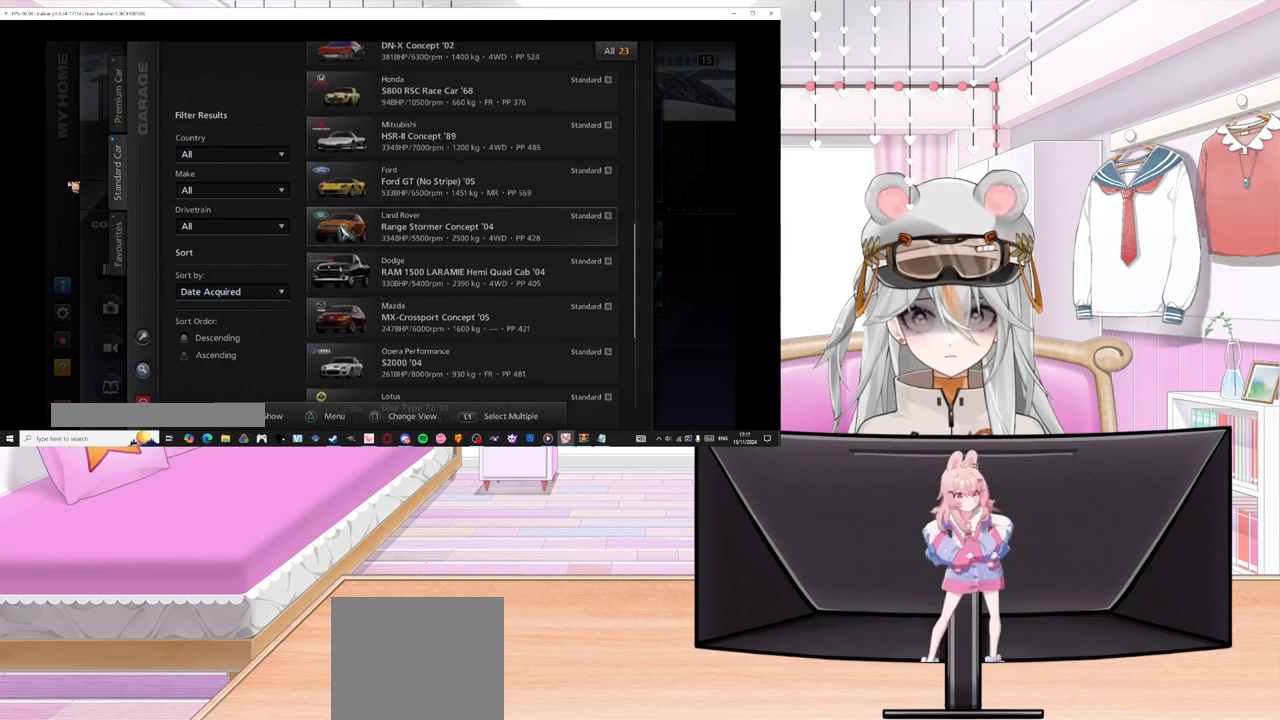
{"buttons": [], "left_stick": "center", "events": [[267, "DPAD_UP", "up"]]}
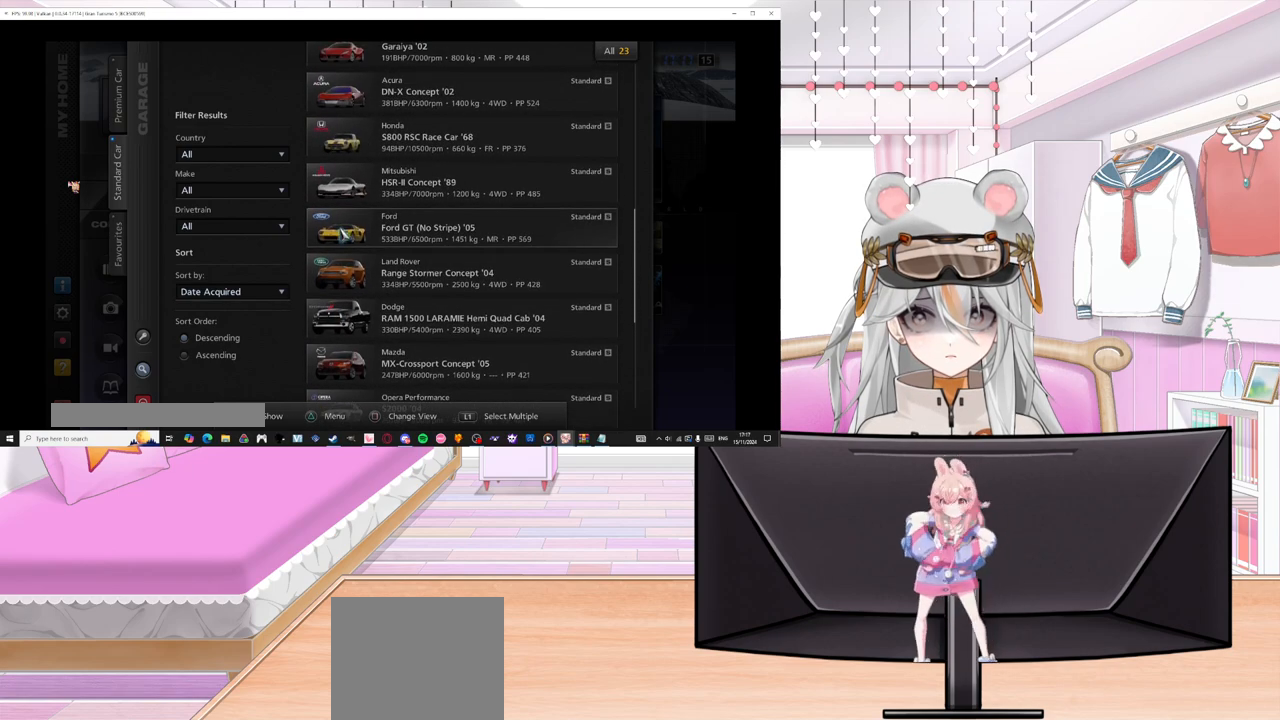
{"buttons": ["DPAD_UP"], "left_stick": "center", "events": [[67, "DPAD_UP", "down"]]}
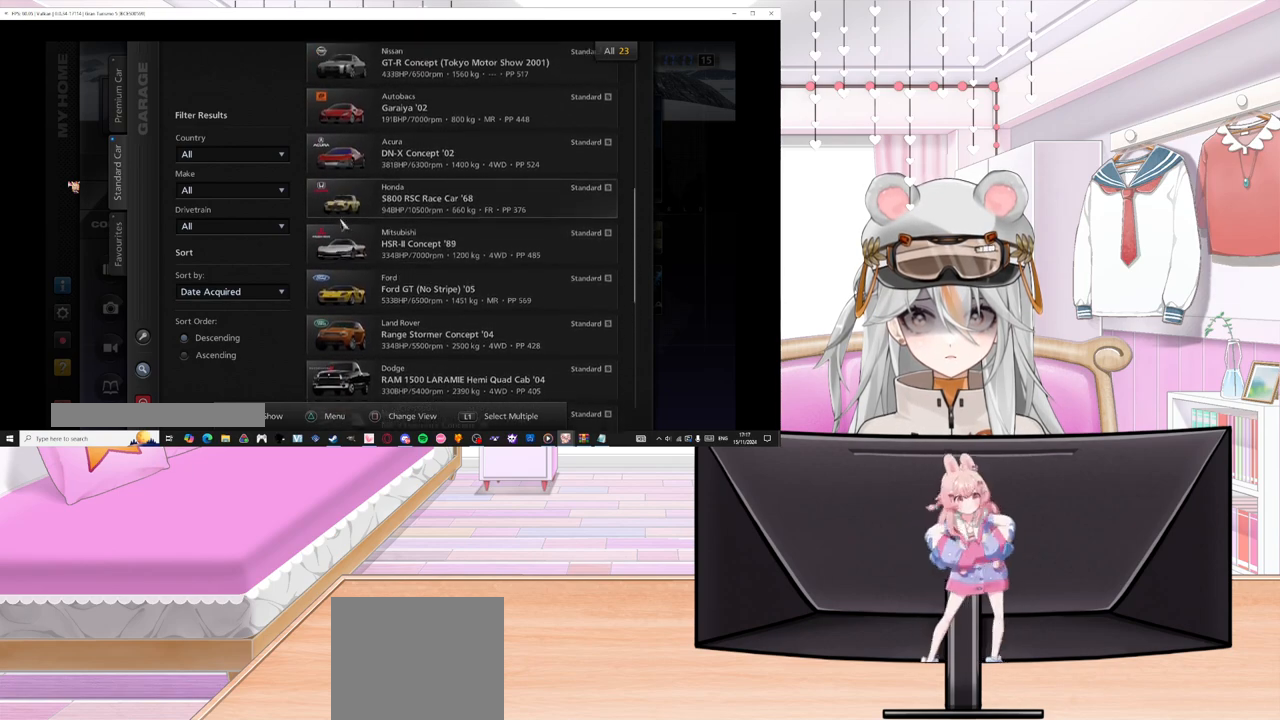
{"buttons": ["DPAD_UP"], "left_stick": "center", "events": [[133, "DPAD_UP", "up"], [317, "DPAD_UP", "down"]]}
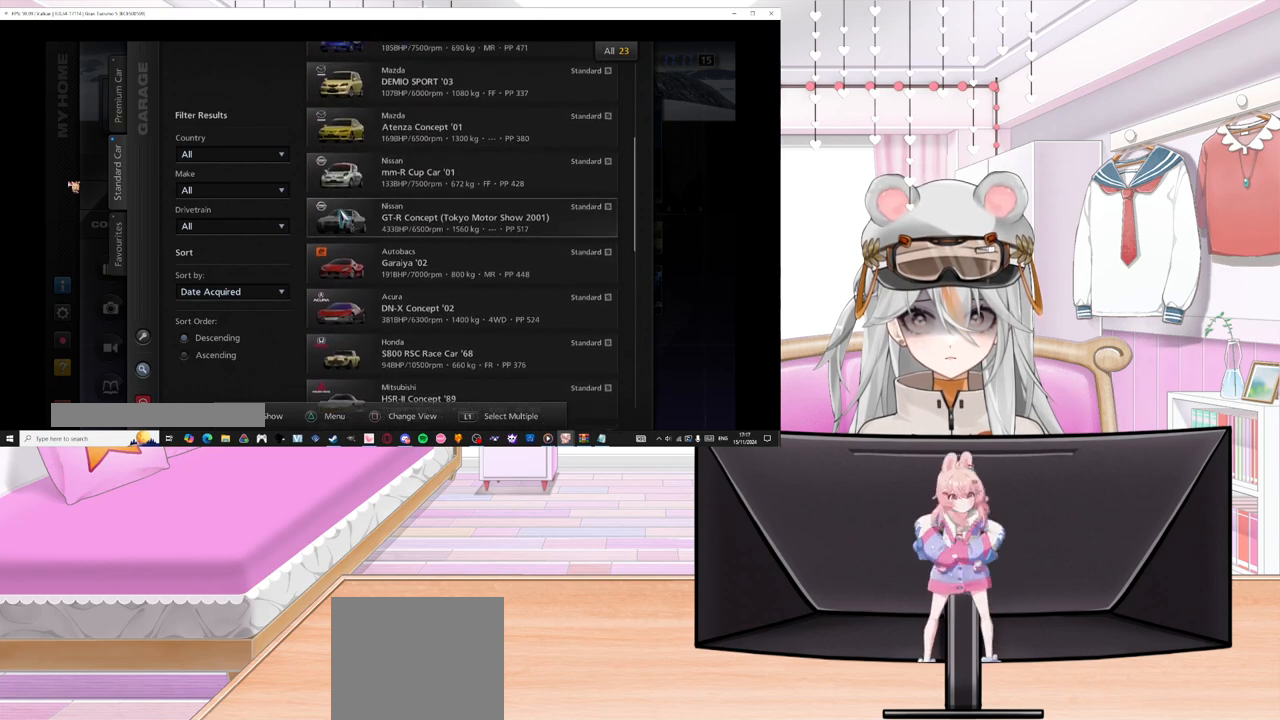
{"buttons": ["DPAD_UP"], "left_stick": "center", "events": []}
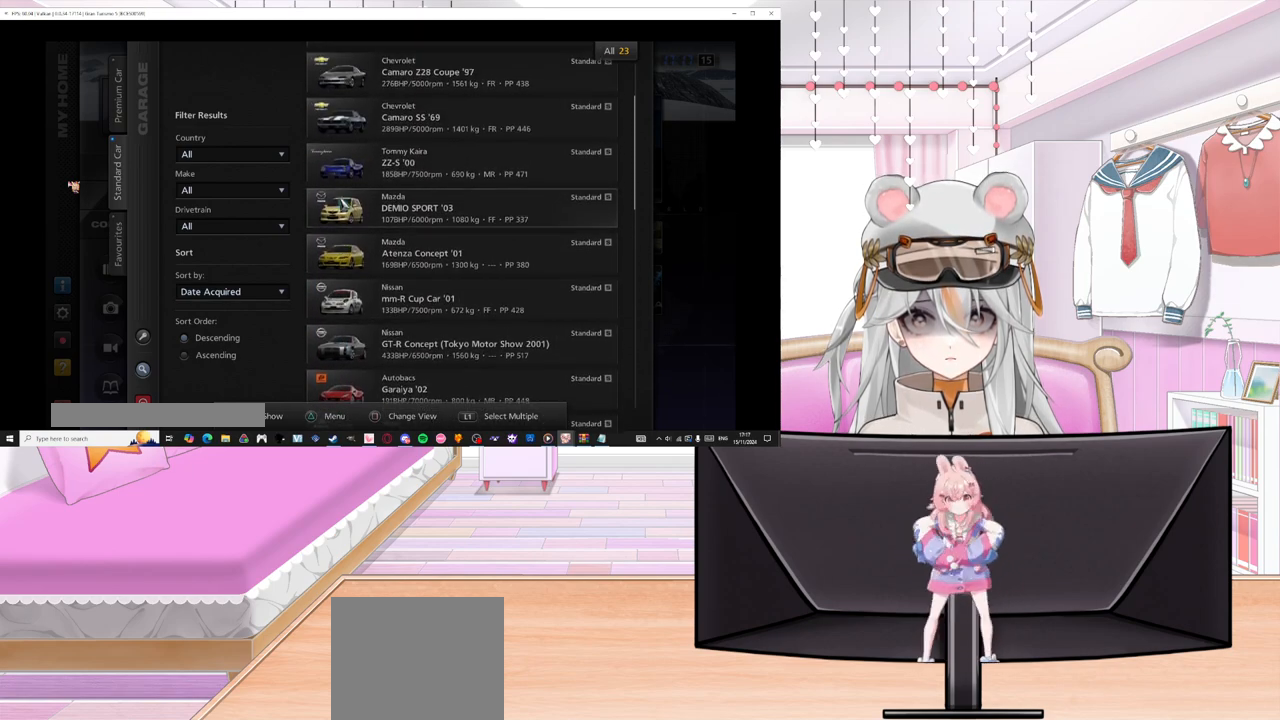
{"buttons": [], "left_stick": "center", "events": [[133, "DPAD_UP", "up"], [250, "DPAD_UP", "down"], [417, "DPAD_UP", "up"]]}
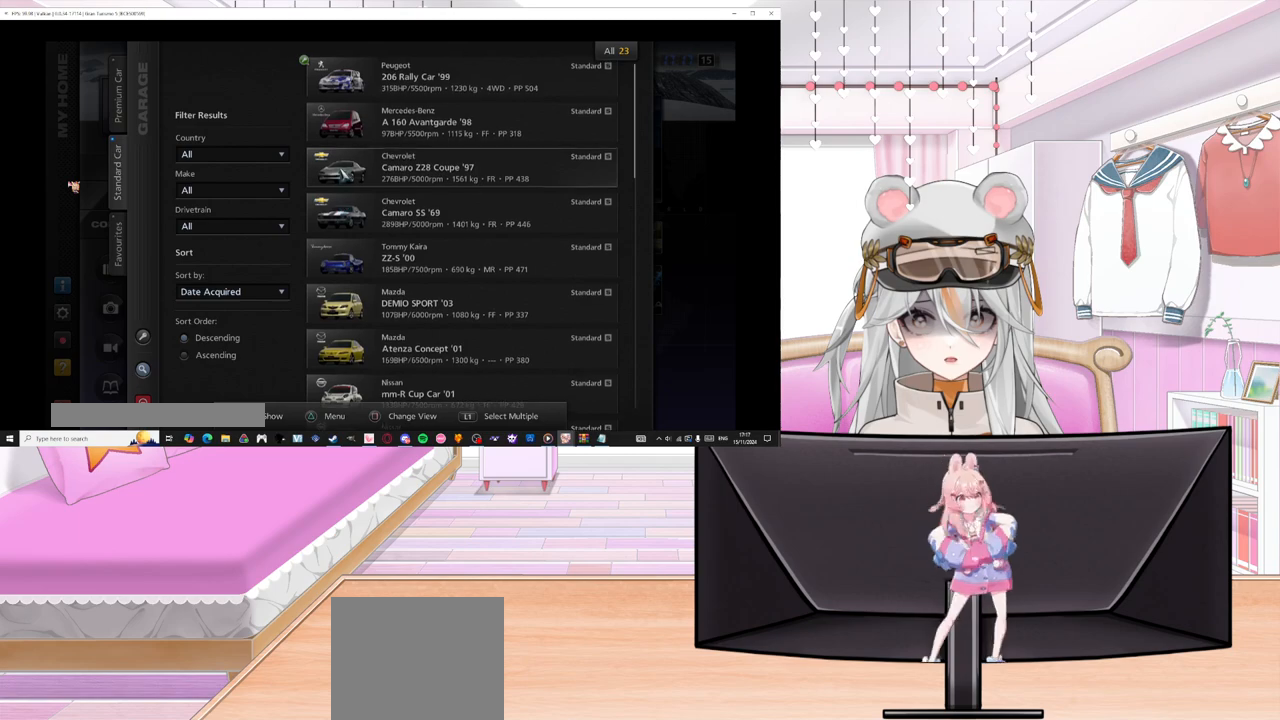
{"buttons": ["CIRCLE"], "left_stick": "center", "events": [[33, "DPAD_UP", "down"], [183, "DPAD_UP", "up"], [250, "DPAD_UP", "down"], [417, "DPAD_UP", "up"], [450, "CIRCLE", "down"]]}
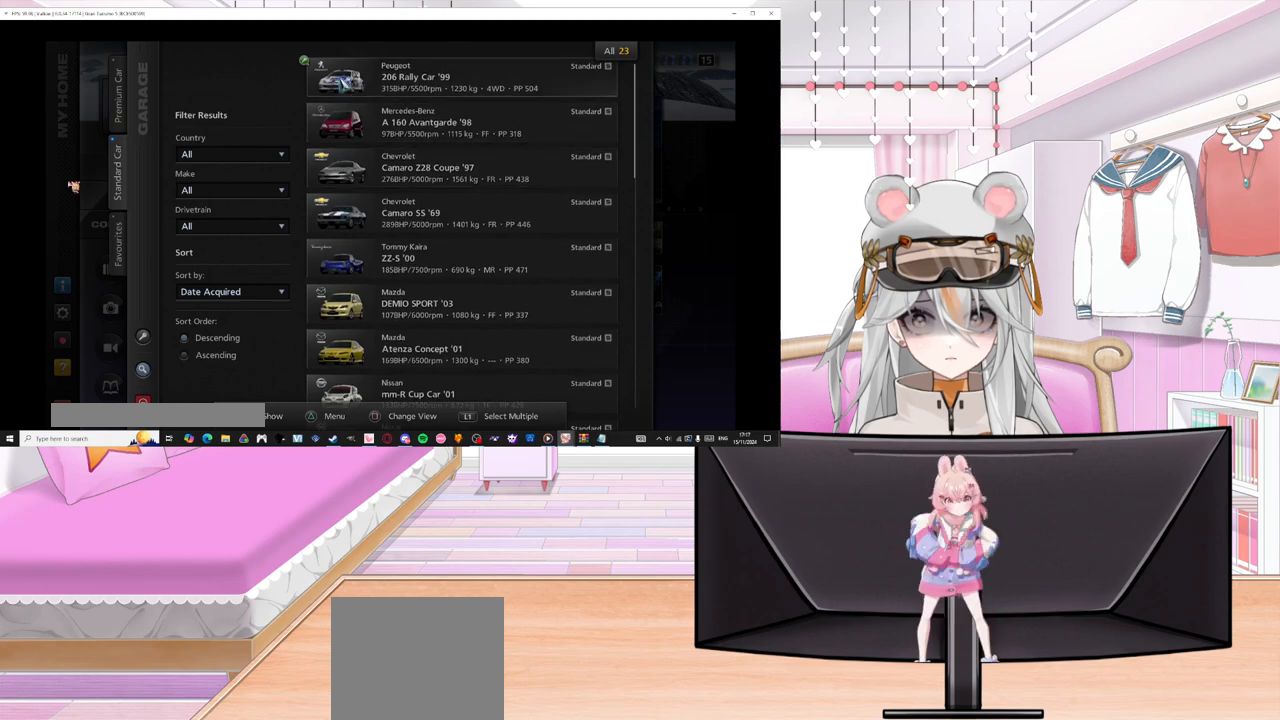
{"buttons": ["CROSS"], "left_stick": "center", "events": [[100, "CIRCLE", "up"], [500, "CROSS", "down"]]}
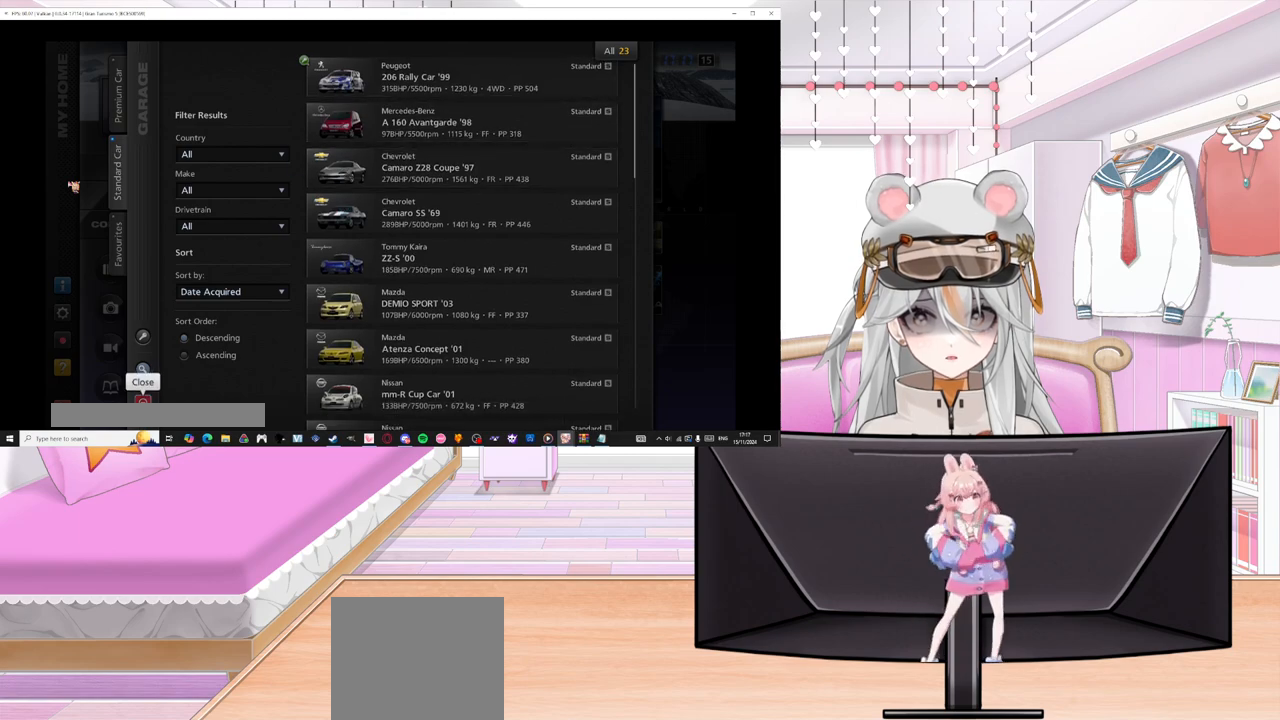
{"buttons": ["DPAD_RIGHT"], "left_stick": "center", "events": [[150, "CROSS", "up"], [500, "DPAD_RIGHT", "down"]]}
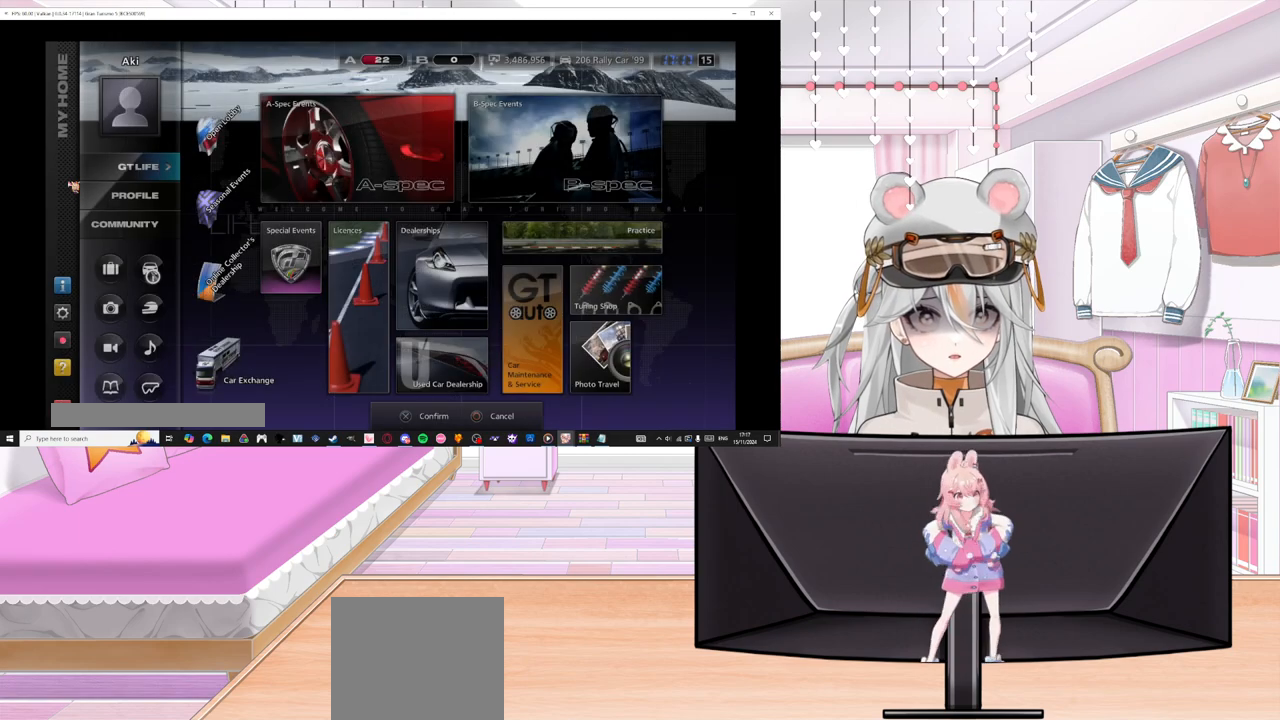
{"buttons": [], "left_stick": "center", "events": [[100, "DPAD_RIGHT", "up"], [367, "DPAD_DOWN", "down"], [483, "DPAD_DOWN", "up"]]}
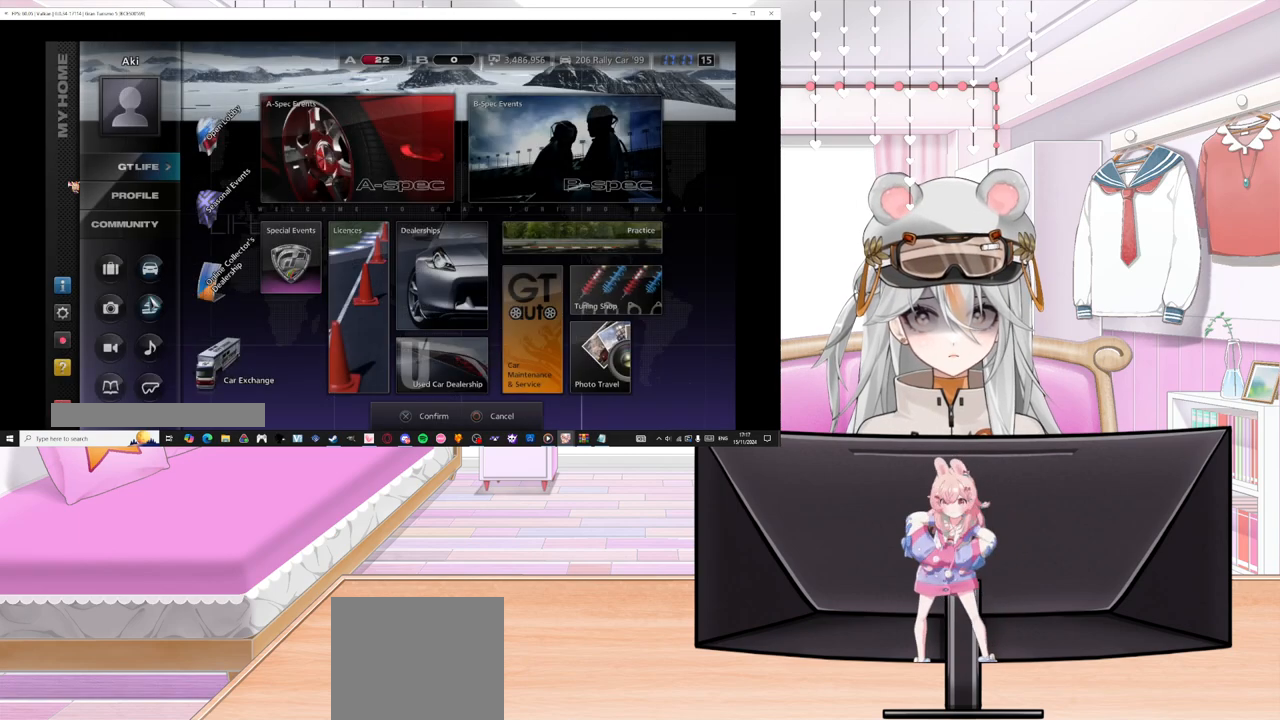
{"buttons": [], "left_stick": "center", "events": [[317, "DPAD_RIGHT", "down"], [450, "DPAD_RIGHT", "up"]]}
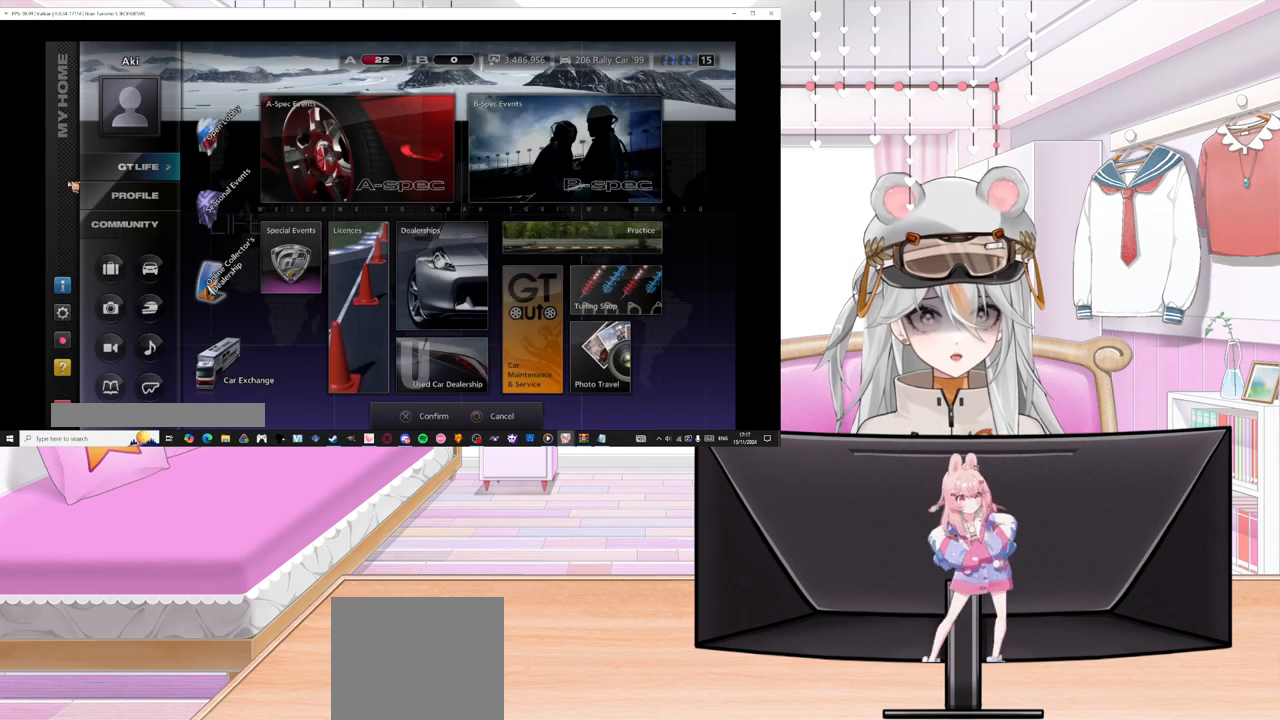
{"buttons": ["CROSS"], "left_stick": "center", "events": [[150, "DPAD_DOWN", "down"], [267, "DPAD_DOWN", "up"], [367, "CROSS", "down"]]}
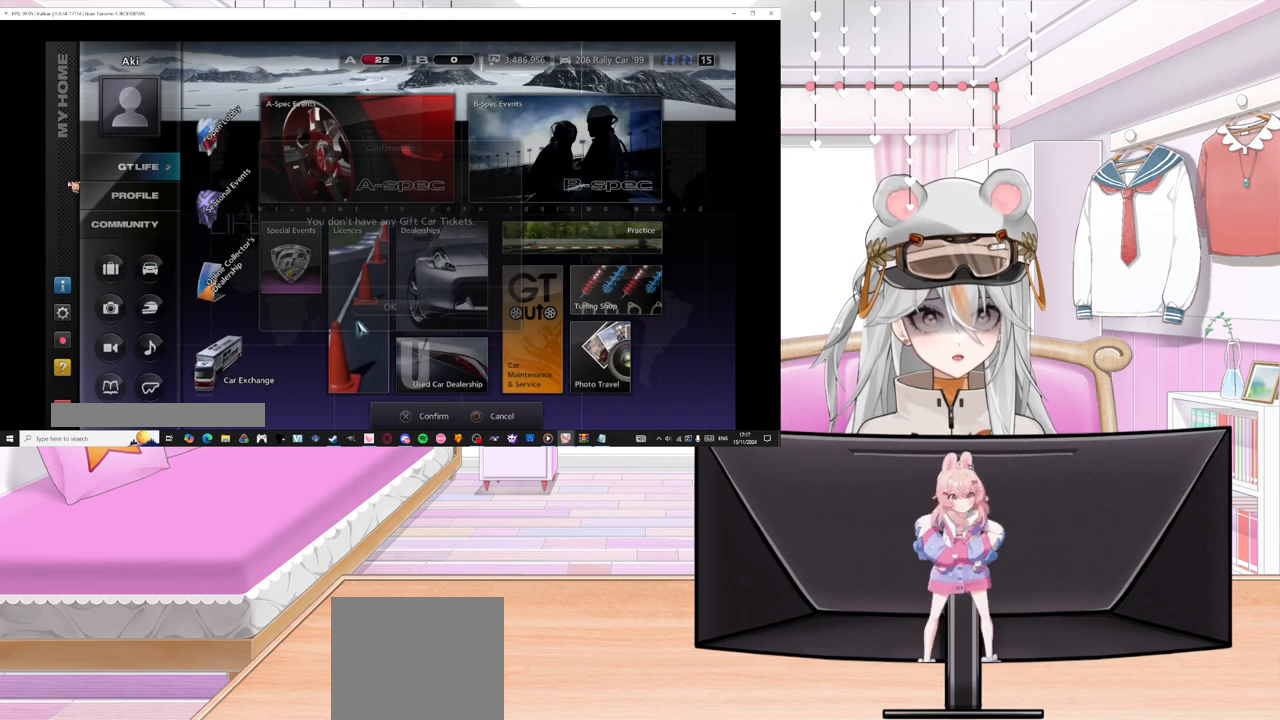
{"buttons": [], "left_stick": "center", "events": [[33, "CROSS", "up"]]}
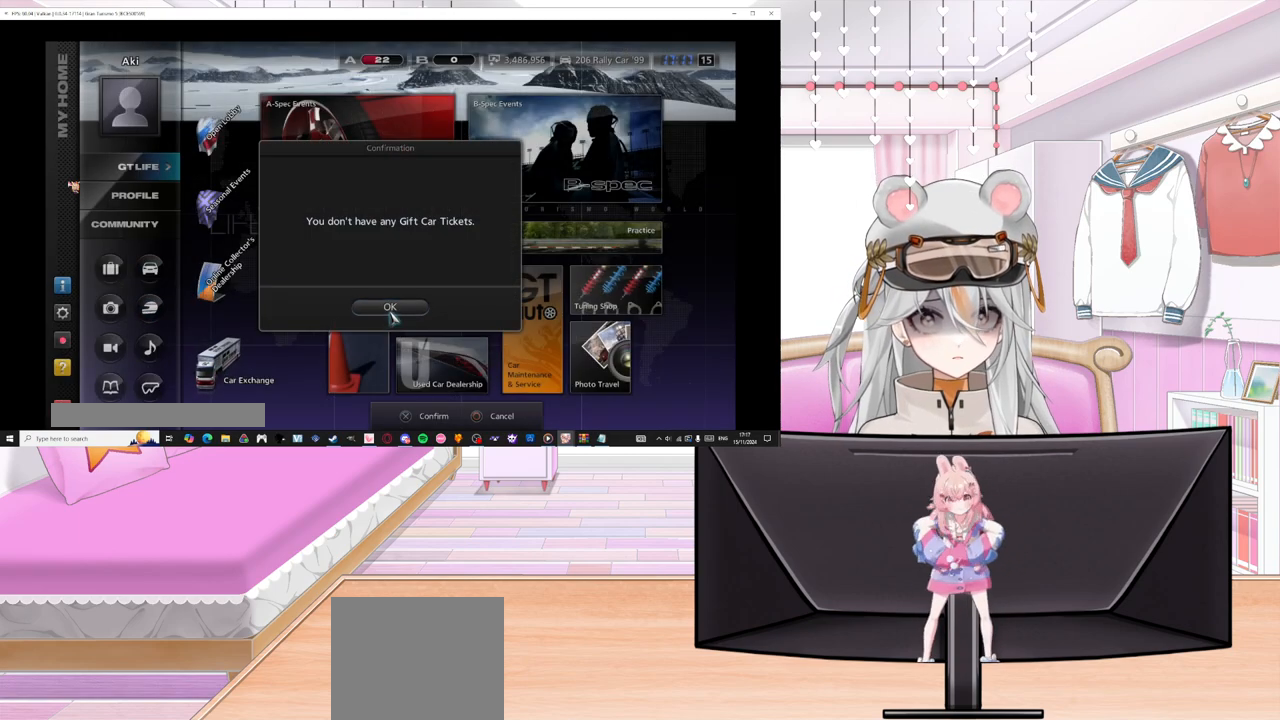
{"buttons": [], "left_stick": "center", "events": [[300, "CROSS", "down"], [450, "CROSS", "up"]]}
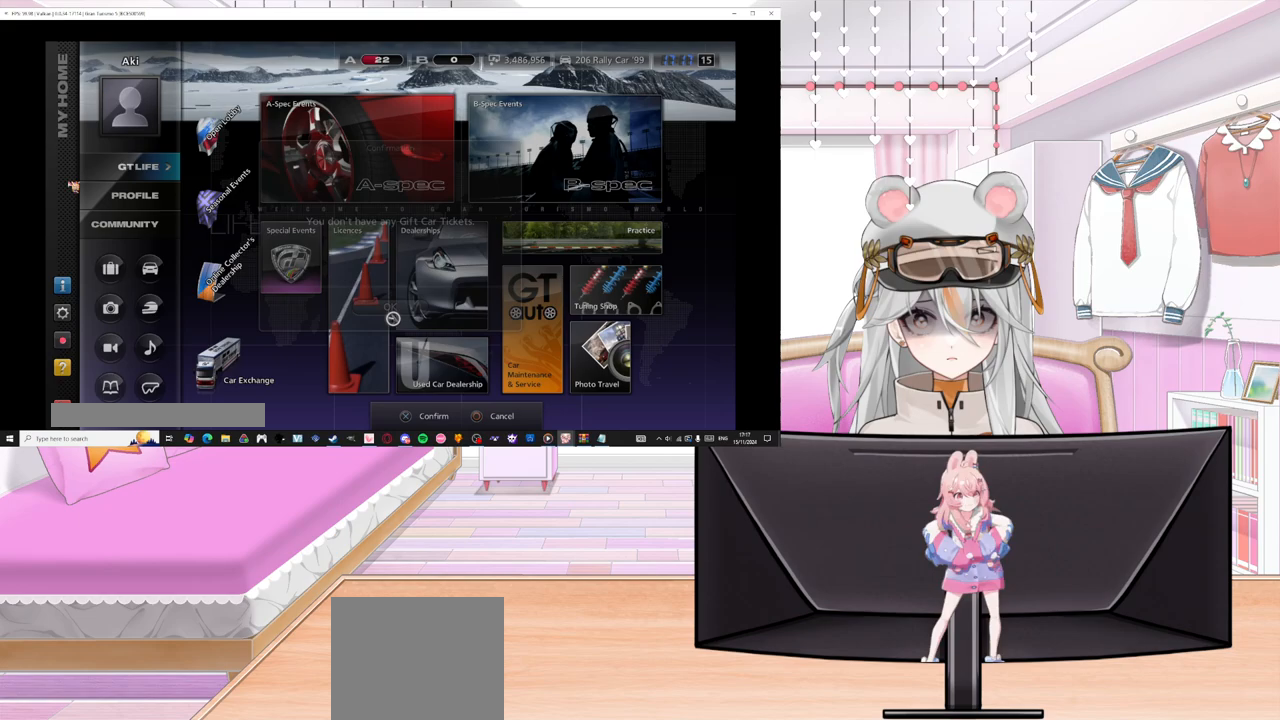
{"buttons": [], "left_stick": "center", "events": [[233, "CIRCLE", "down"], [417, "CIRCLE", "up"]]}
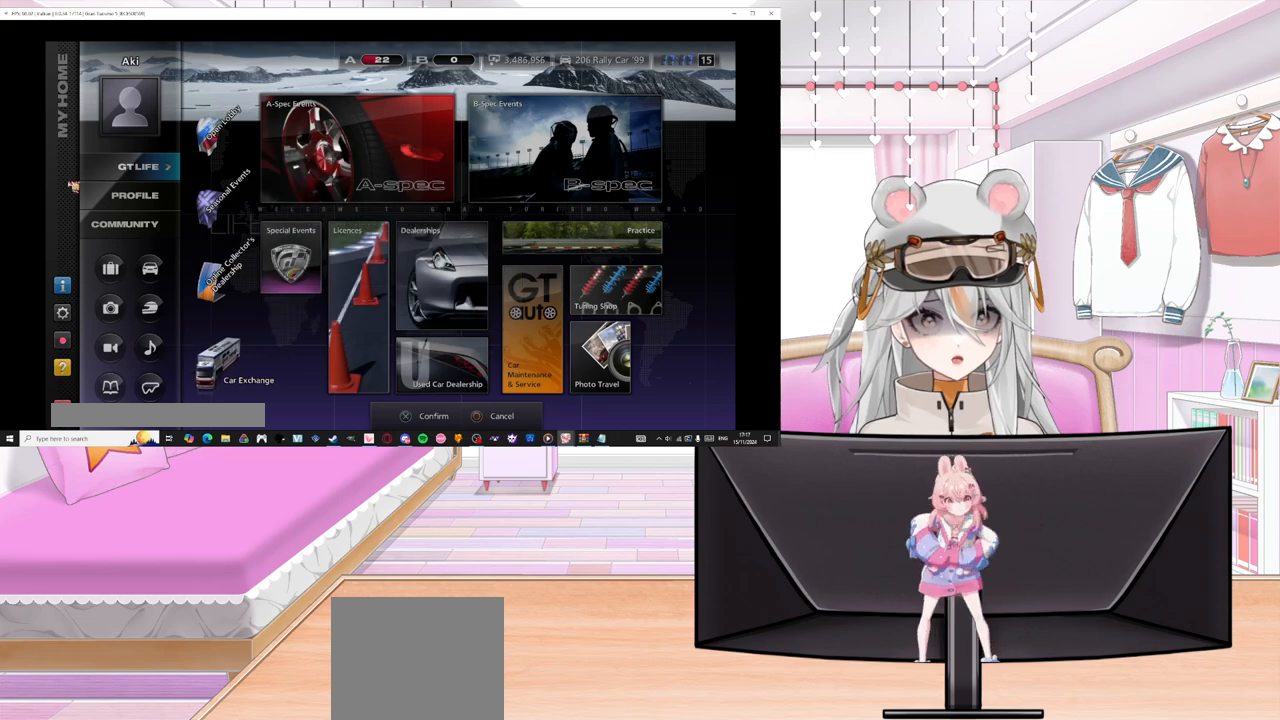
{"buttons": ["CROSS"], "left_stick": "center", "events": [[400, "CROSS", "down"]]}
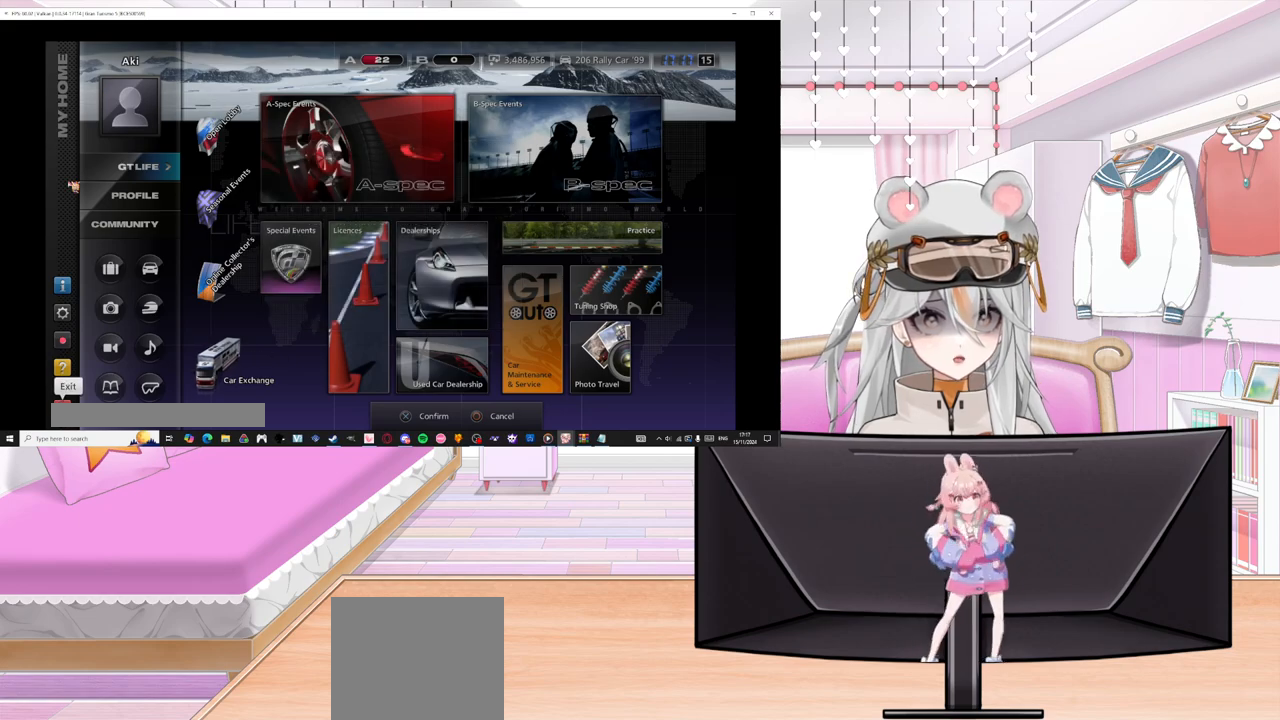
{"buttons": [], "left_stick": "center", "events": [[50, "CROSS", "up"]]}
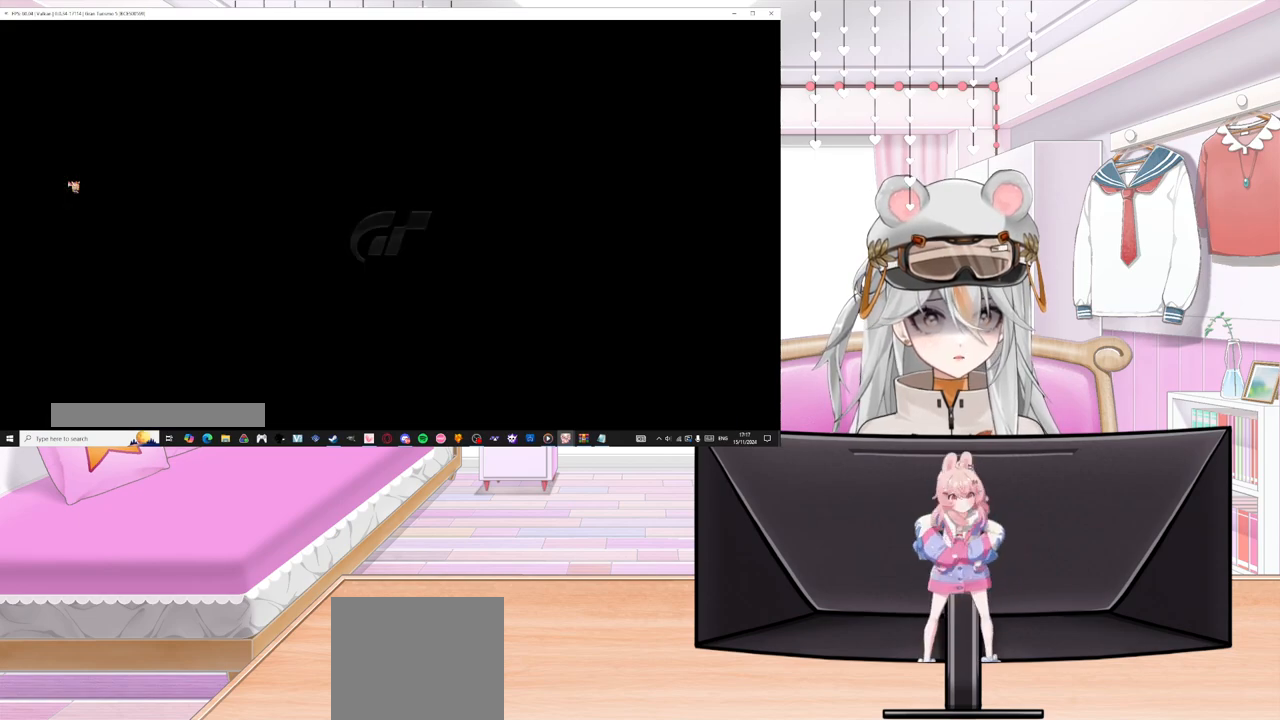
{"buttons": [], "left_stick": "center", "events": []}
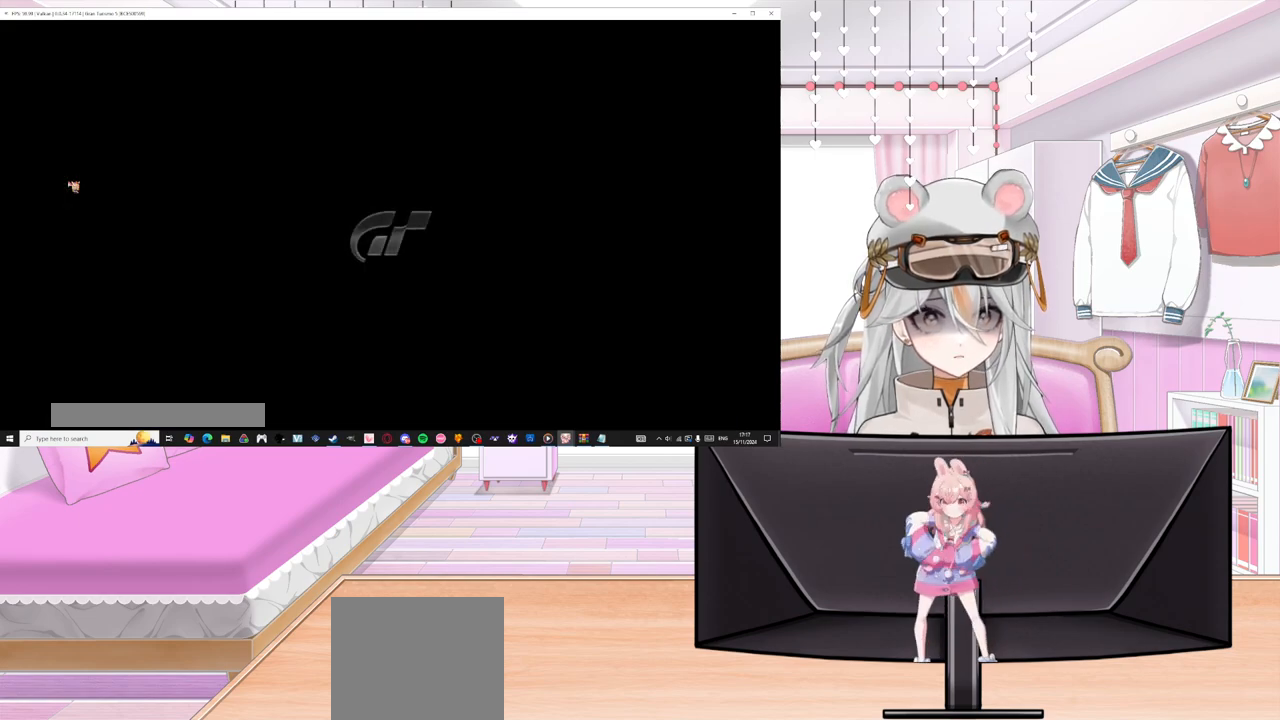
{"buttons": [], "left_stick": "center", "events": []}
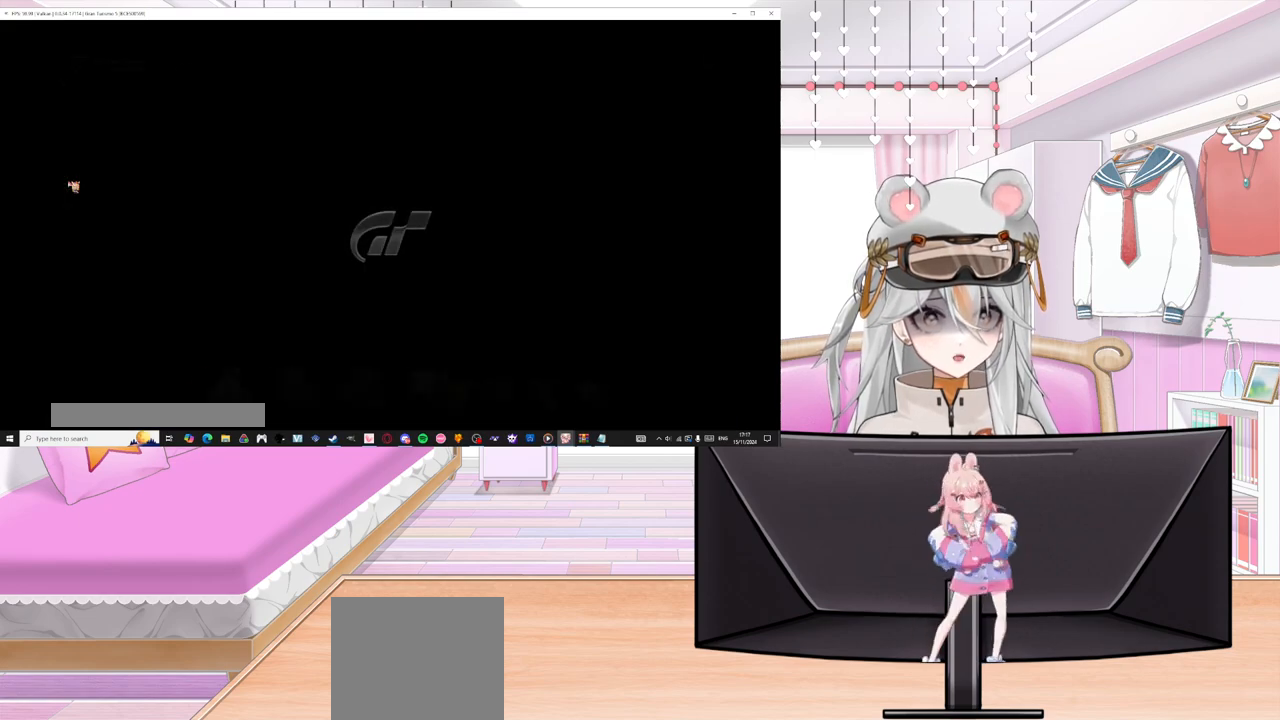
{"buttons": [], "left_stick": "center", "events": []}
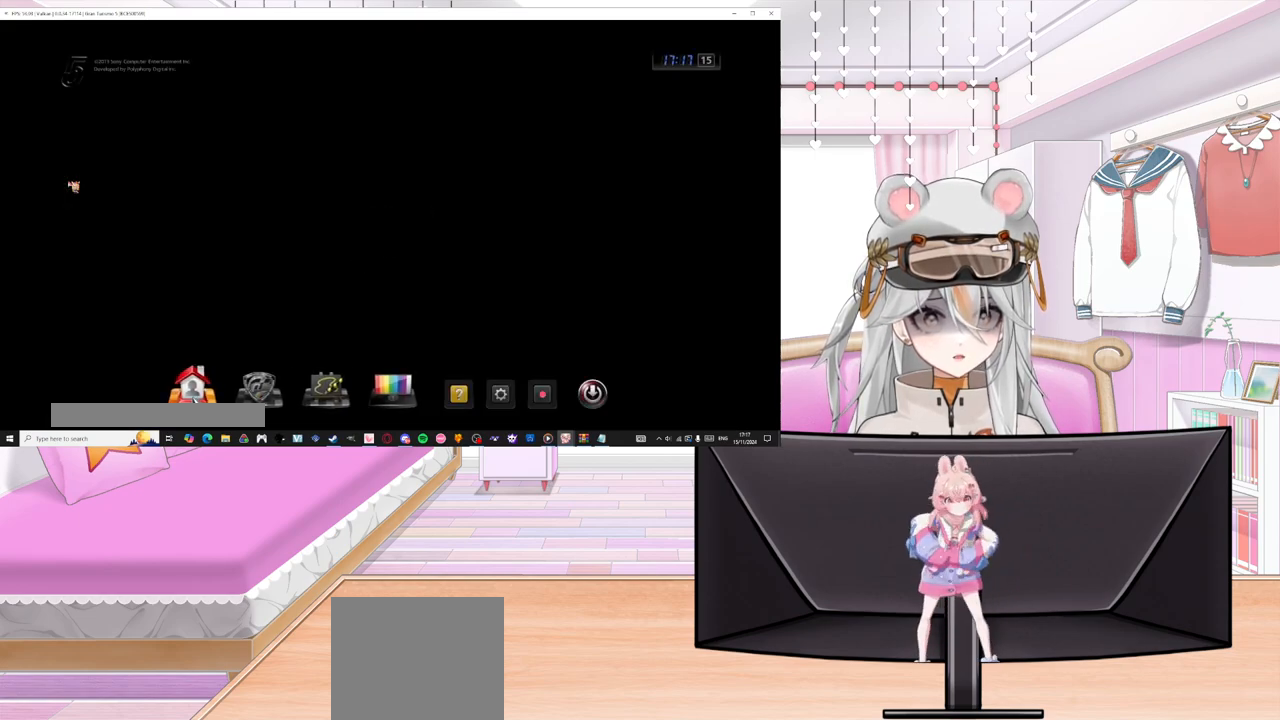
{"buttons": ["DPAD_RIGHT"], "left_stick": "center", "events": [[17, "DPAD_LEFT", "down"], [133, "DPAD_LEFT", "up"], [383, "DPAD_RIGHT", "down"]]}